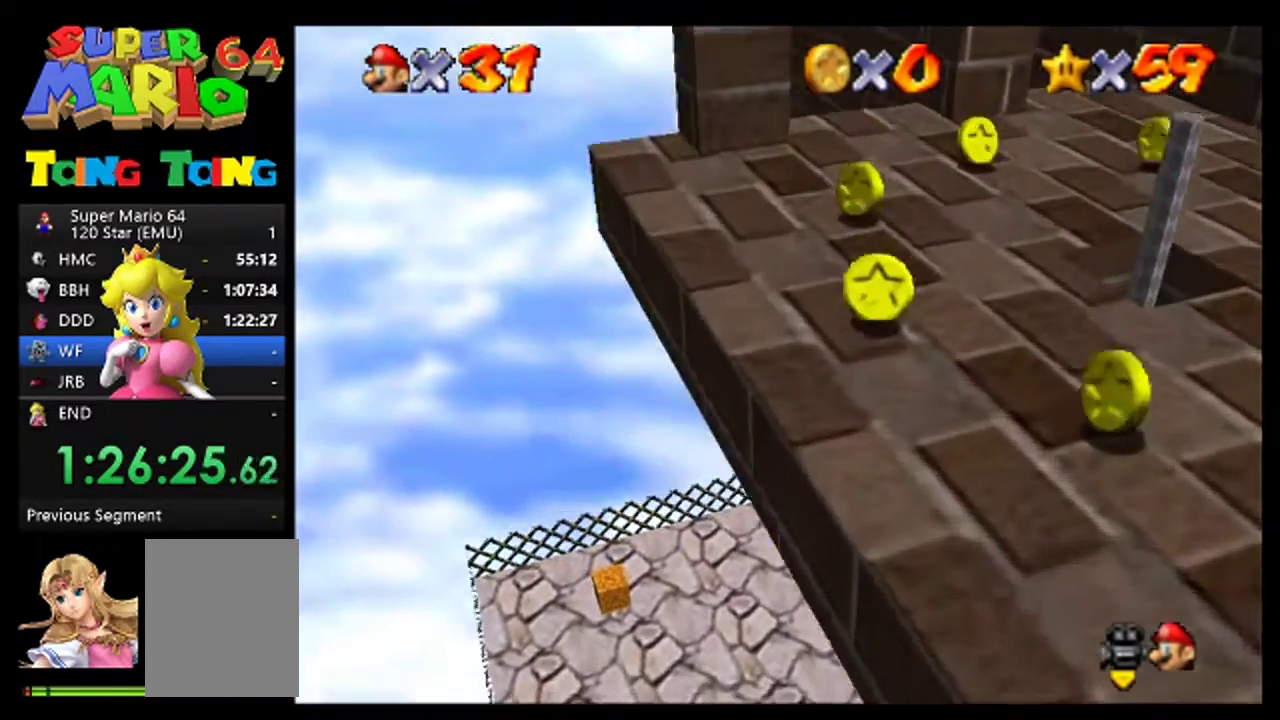
Gameplay with a controller (Nintendo layout); each line is a JSON object with the inputs held at the frame after it. "events" lists button and stick changes between this image and that frame as [ms after this image, input, new state], when the widget could be followed in between. This overlay highlights the sticks when they move; stick clicks (L3) are not distinguishable. Not read: L3 R3.
{"buttons": [], "left_stick": "center", "events": [[100, "A", "up"], [433, "C_LEFT", "down"], [500, "C_LEFT", "up"]]}
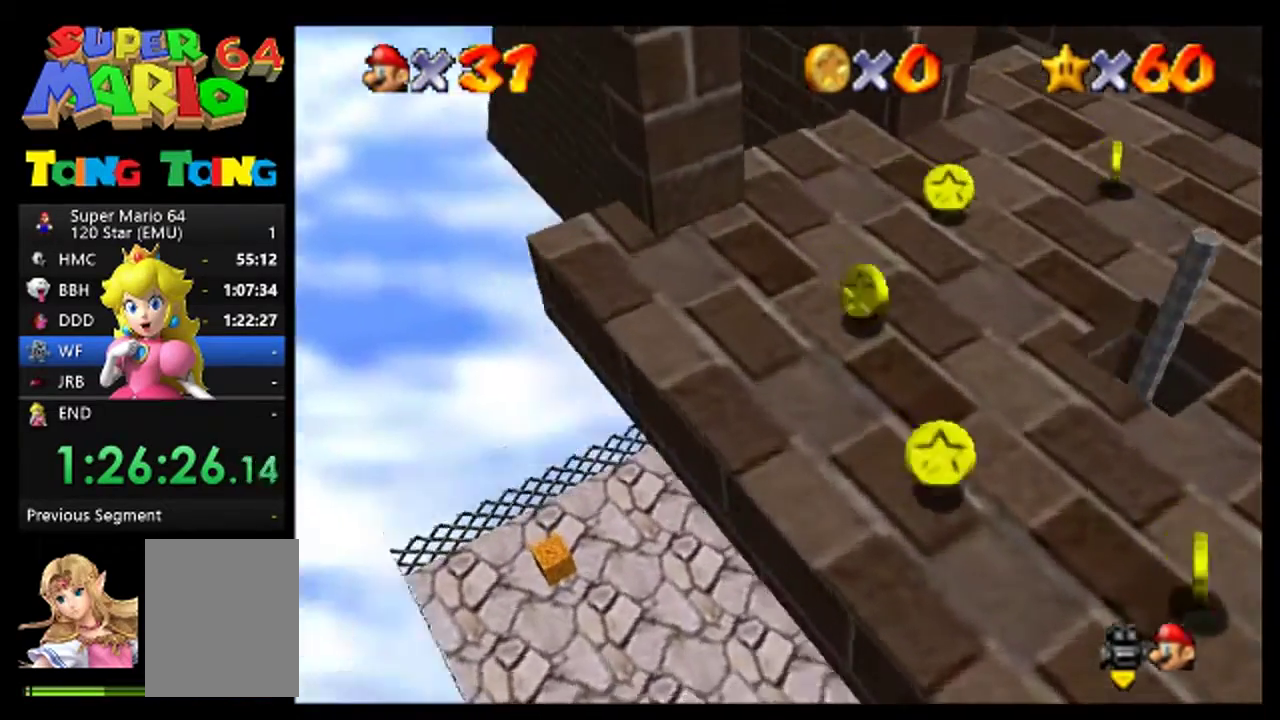
{"buttons": [], "left_stick": "center", "events": []}
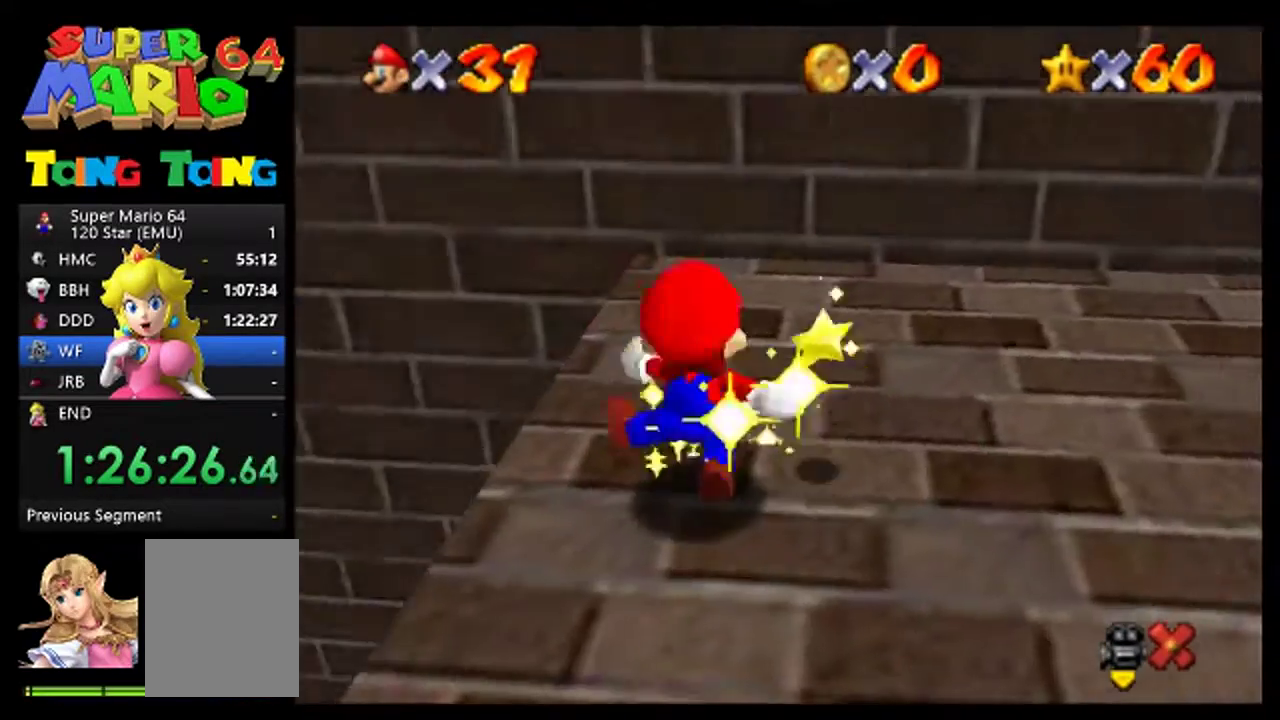
{"buttons": [], "left_stick": "center", "events": []}
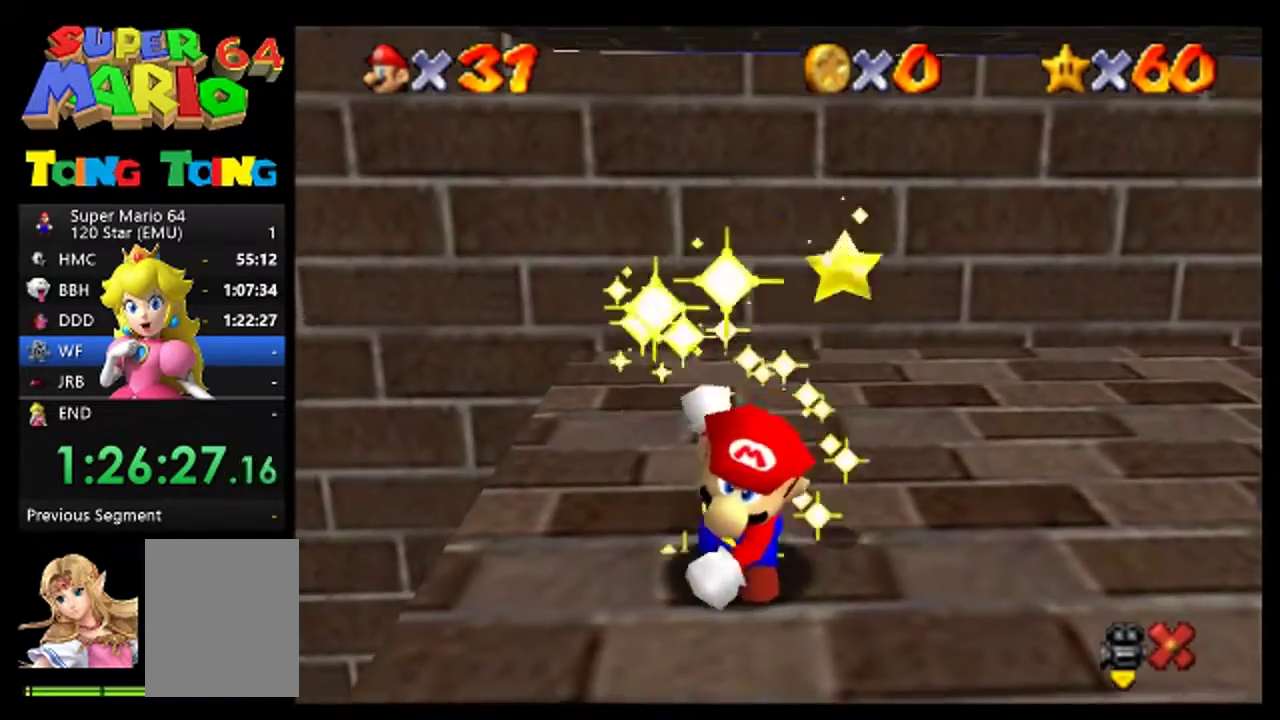
{"buttons": [], "left_stick": "center", "events": []}
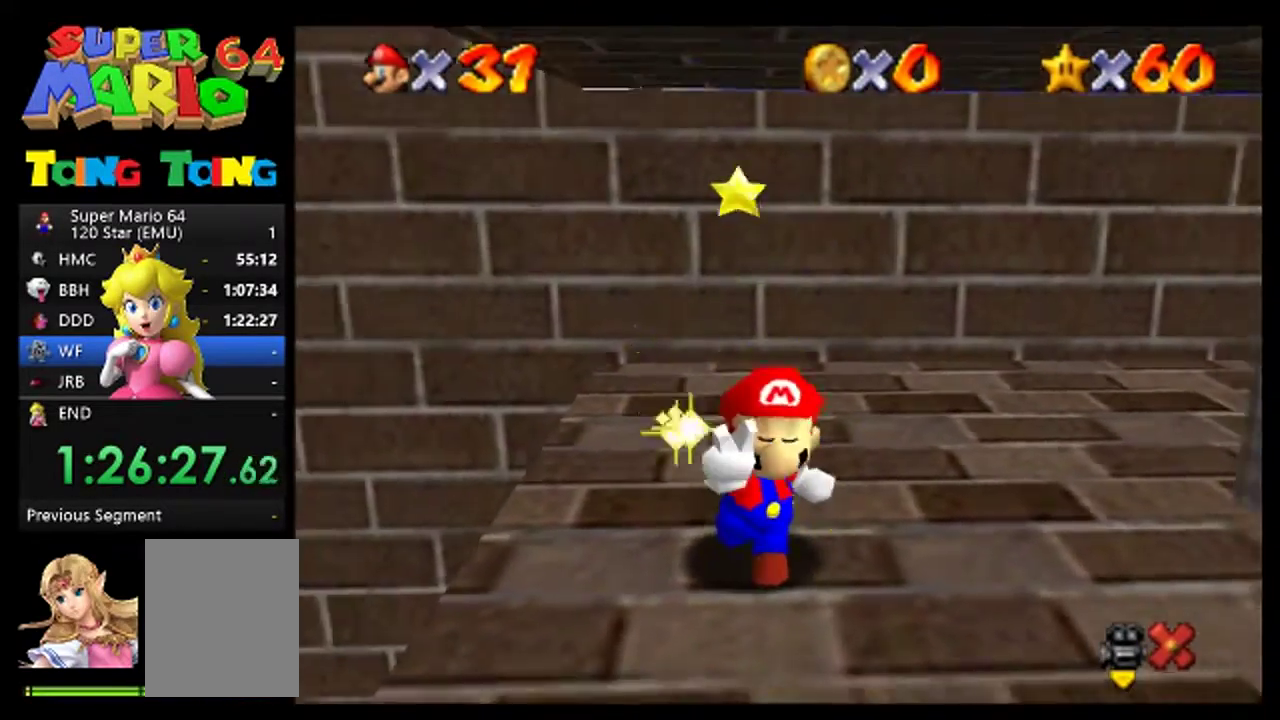
{"buttons": [], "left_stick": "center", "events": []}
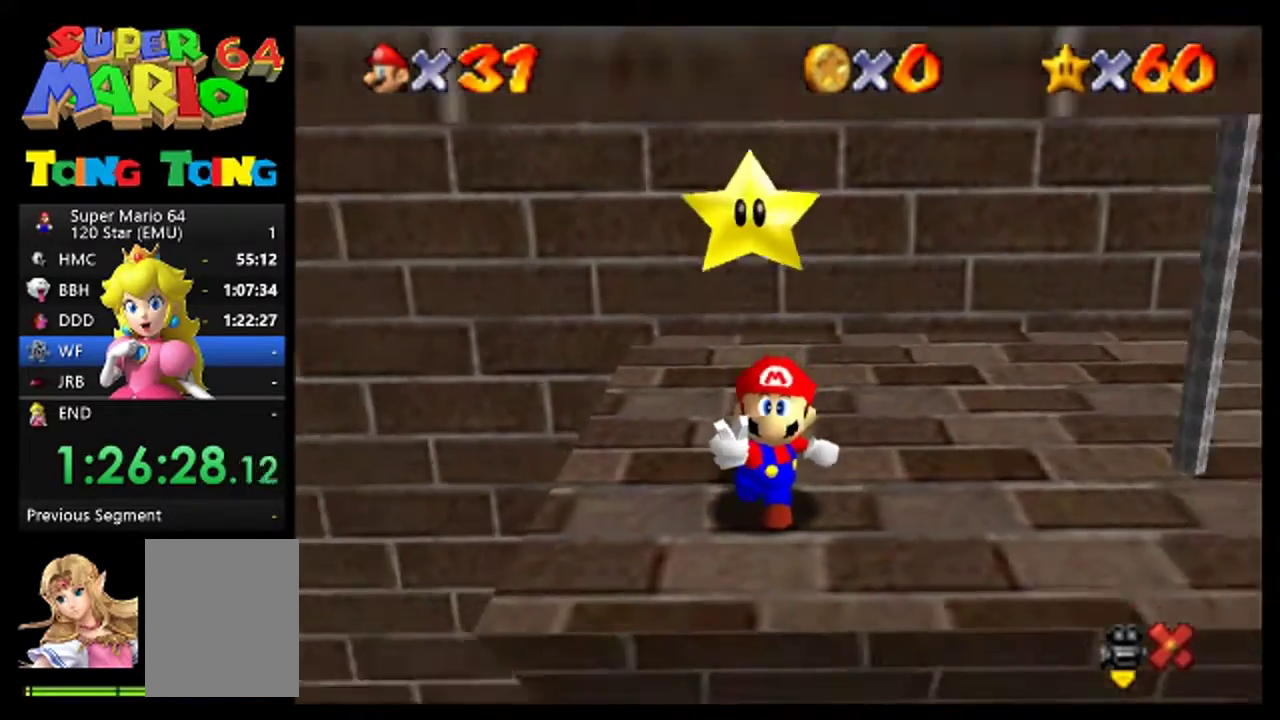
{"buttons": ["A"], "left_stick": "center", "events": [[500, "A", "down"]]}
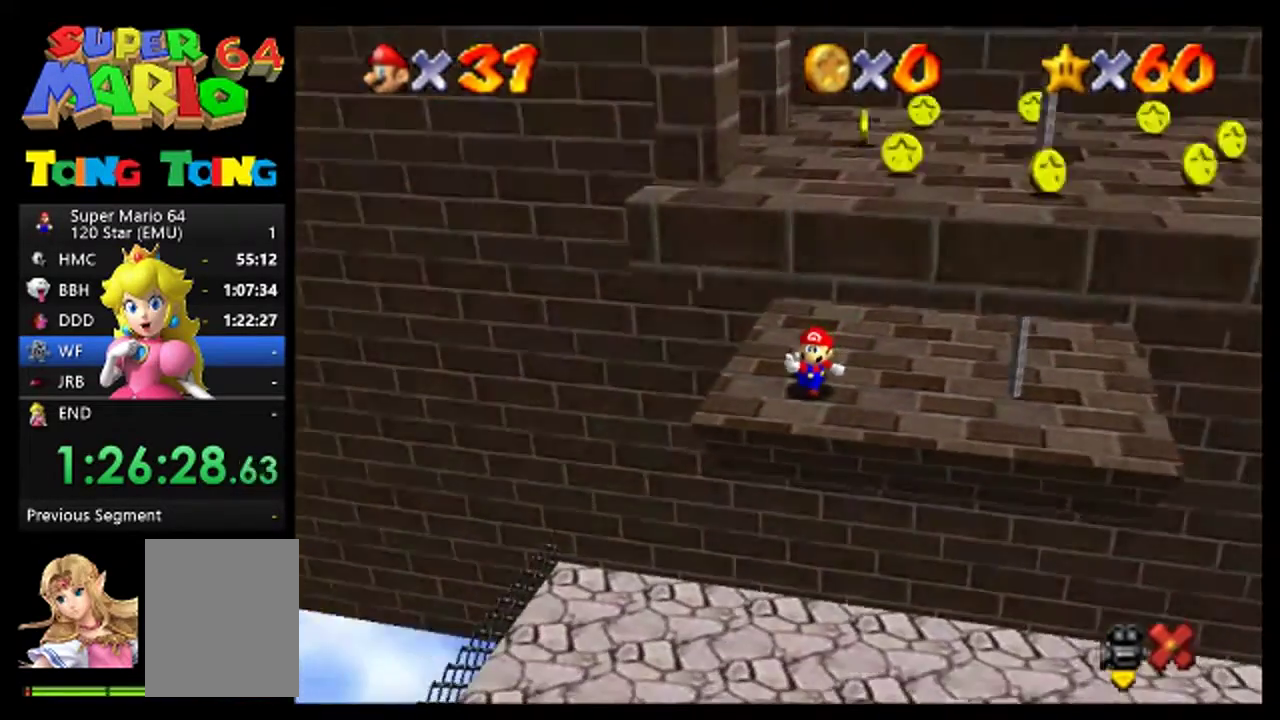
{"buttons": [], "left_stick": "center", "events": [[100, "A", "up"], [233, "A", "down"], [333, "A", "up"], [433, "A", "down"], [500, "A", "up"]]}
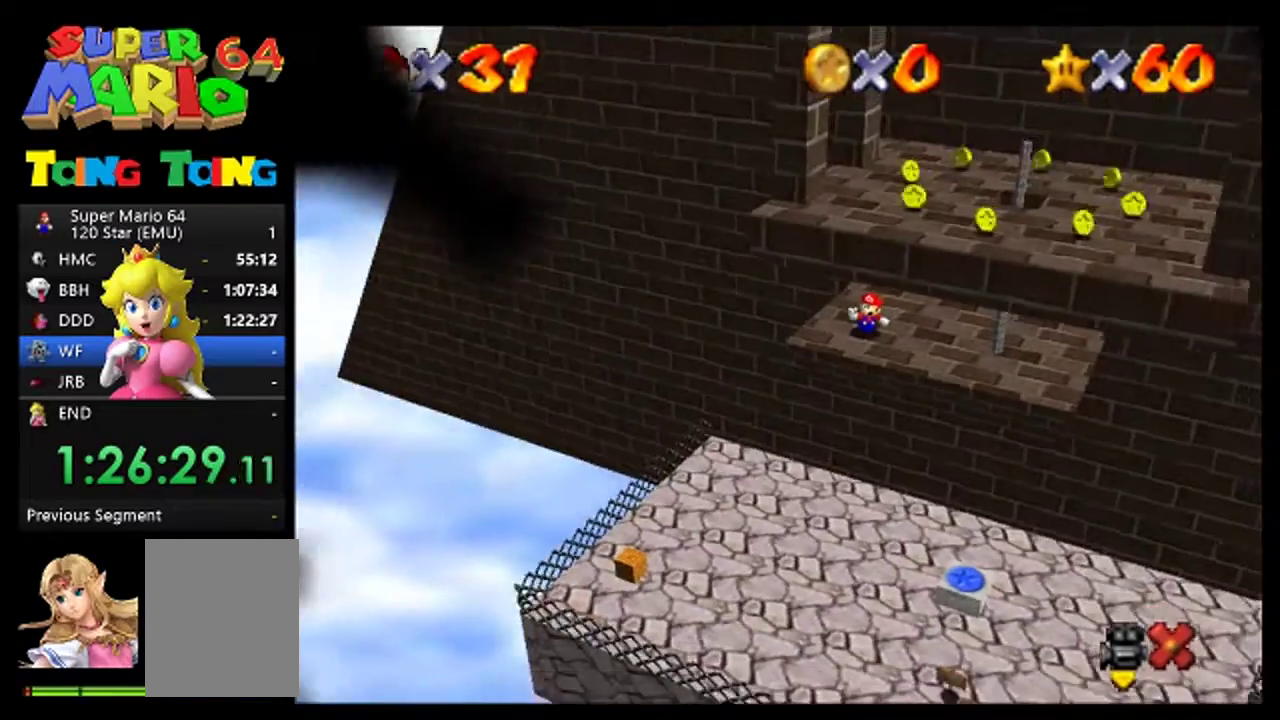
{"buttons": [], "left_stick": "center", "events": [[167, "A", "down"], [233, "A", "up"], [233, "left_stick", "up"], [467, "left_stick", "center"]]}
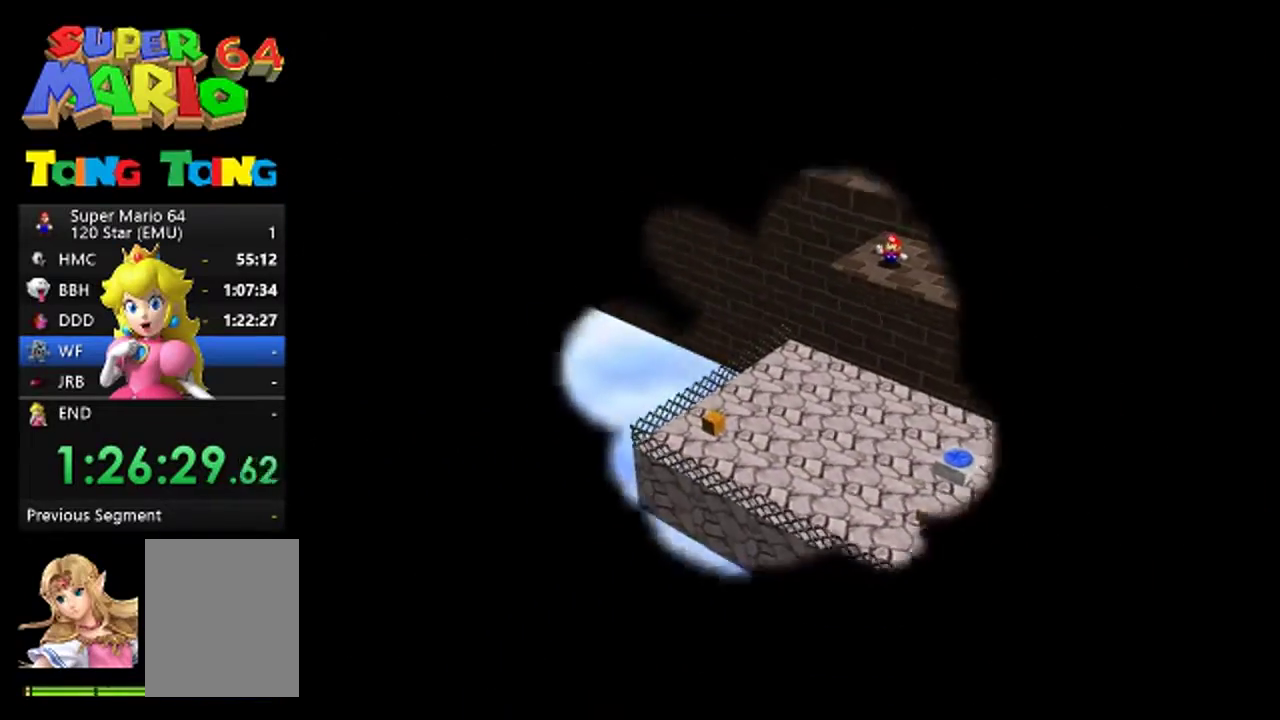
{"buttons": ["A"], "left_stick": "center", "events": [[300, "A", "down"]]}
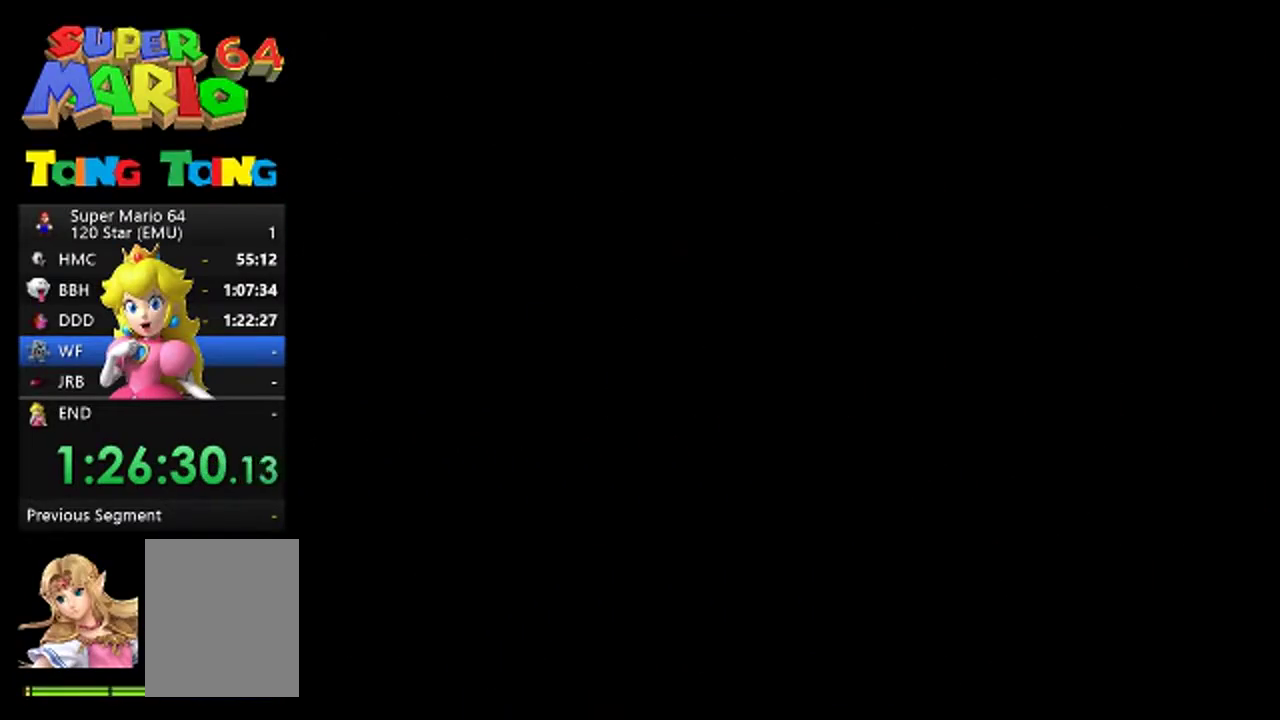
{"buttons": [], "left_stick": "center", "events": [[500, "A", "up"]]}
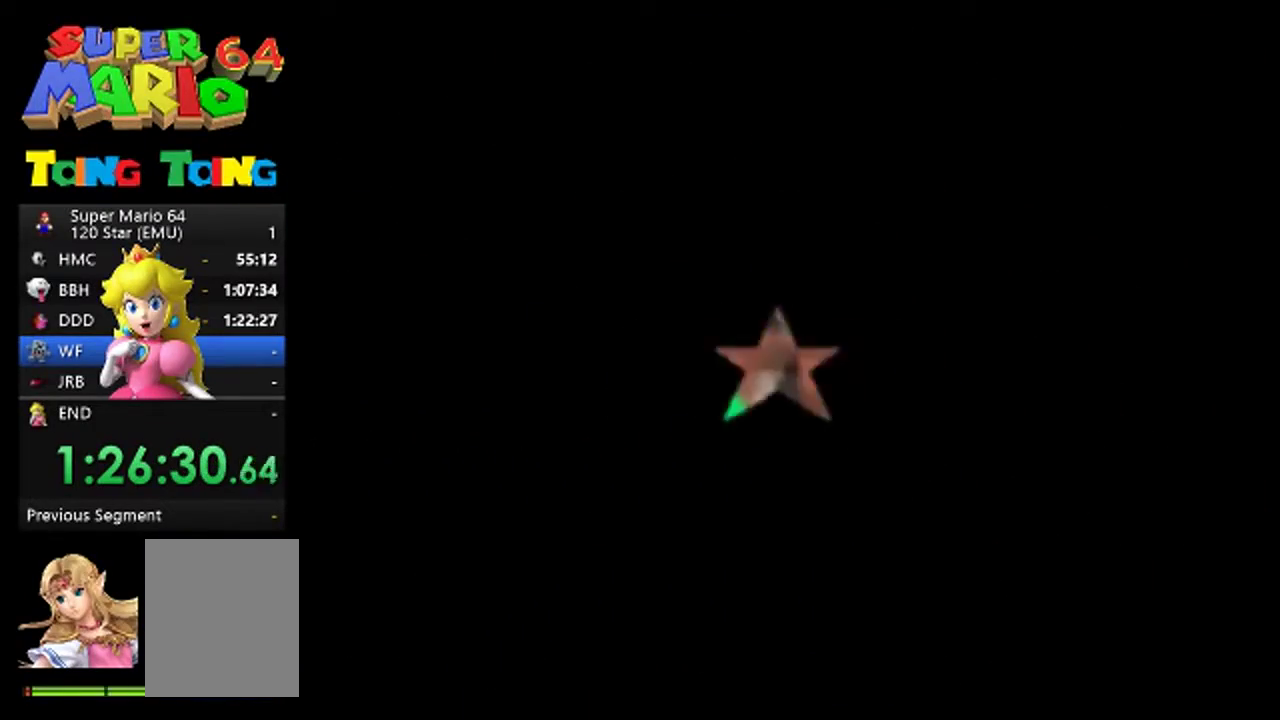
{"buttons": ["A"], "left_stick": "up", "events": [[67, "A", "down"], [133, "A", "up"], [233, "A", "down"], [333, "A", "up"], [333, "left_stick", "up"], [467, "A", "down"]]}
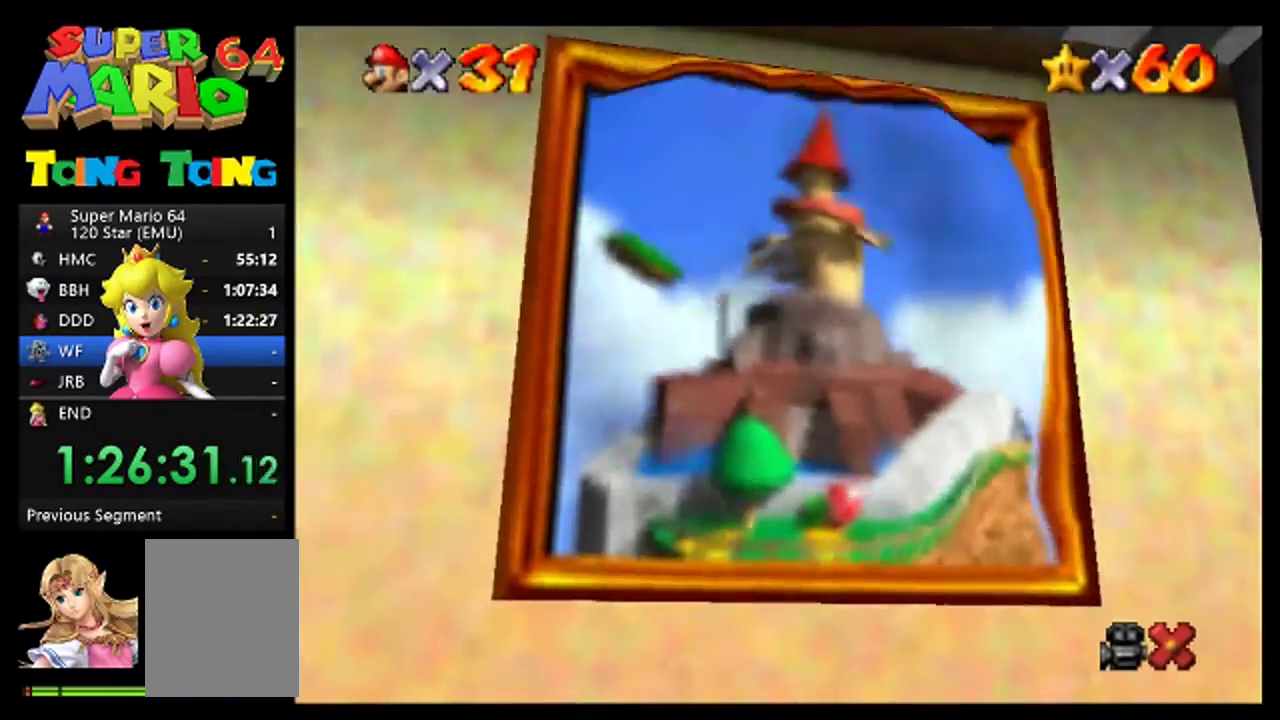
{"buttons": [], "left_stick": "up-left", "events": [[33, "A", "up"], [200, "left_stick", "up-left"], [367, "A", "down"], [433, "A", "up"]]}
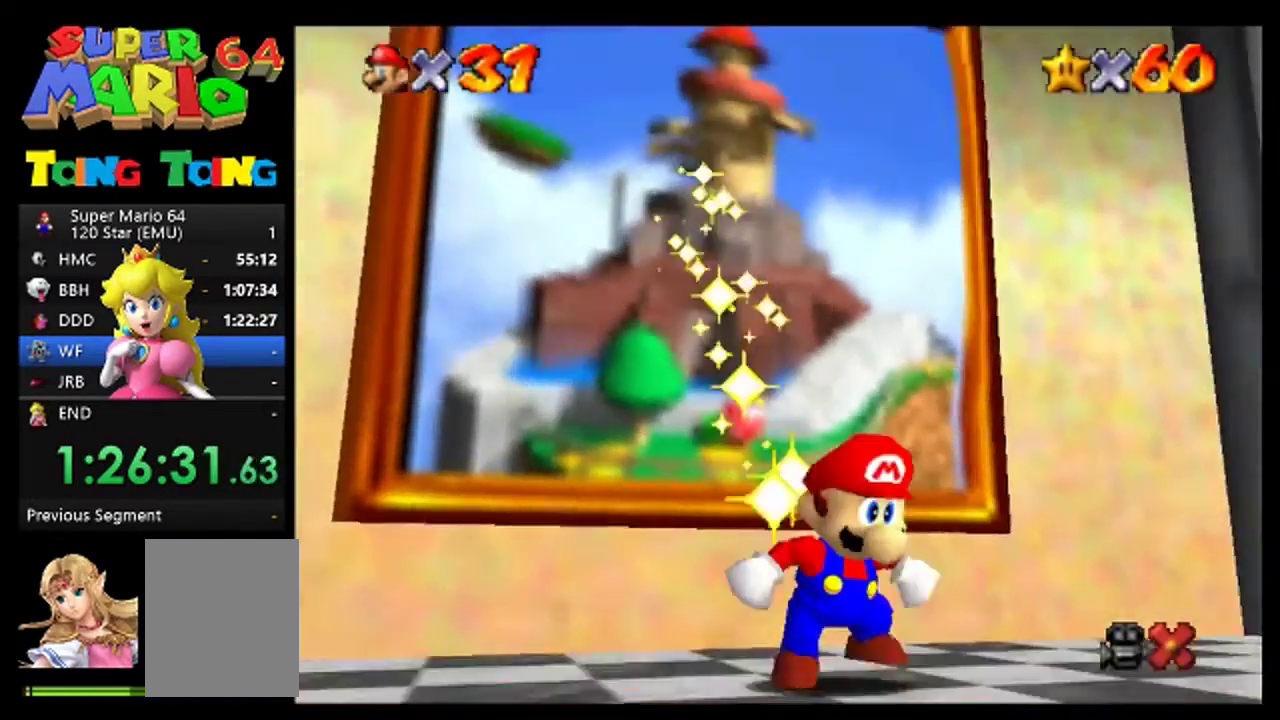
{"buttons": [], "left_stick": "center", "events": [[200, "left_stick", "left"], [267, "A", "down"], [333, "A", "up"], [333, "left_stick", "center"], [433, "A", "down"], [500, "A", "up"]]}
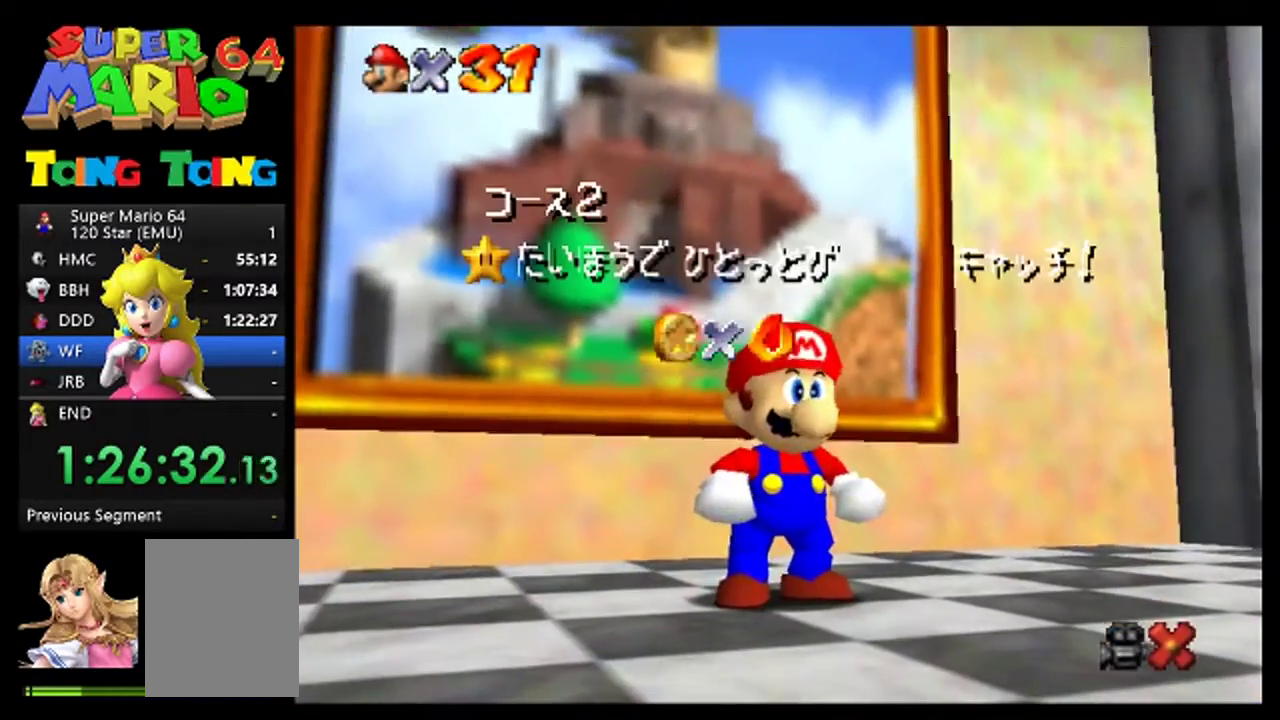
{"buttons": [], "left_stick": "center", "events": [[167, "A", "down"], [233, "A", "up"]]}
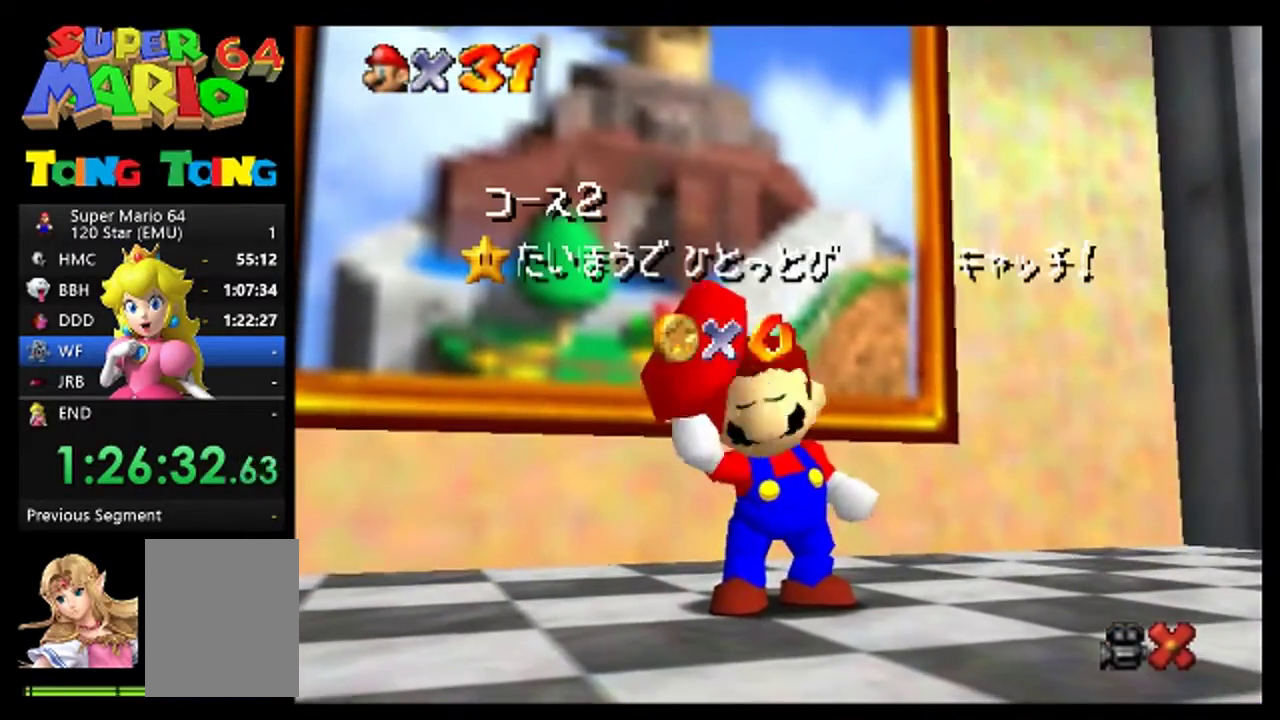
{"buttons": [], "left_stick": "center", "events": [[33, "A", "down"], [100, "A", "up"], [200, "A", "down"], [300, "A", "up"], [433, "A", "down"], [500, "A", "up"]]}
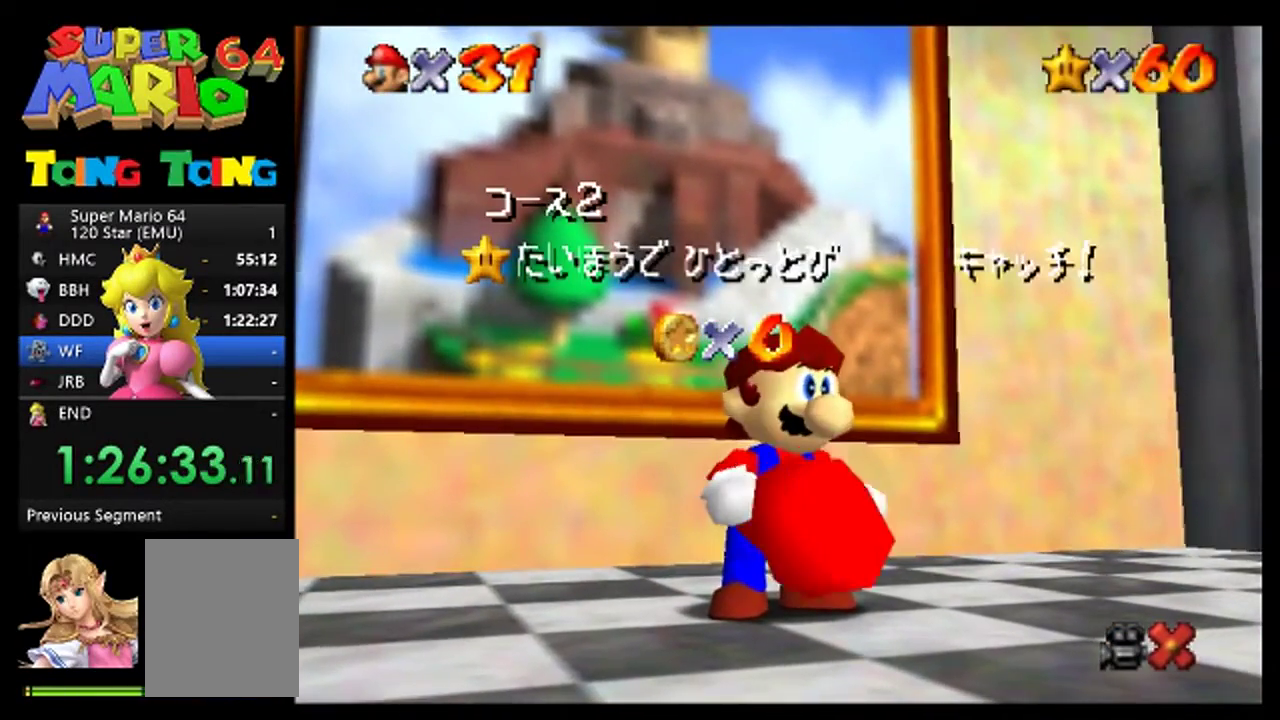
{"buttons": ["A"], "left_stick": "center", "events": [[500, "A", "down"]]}
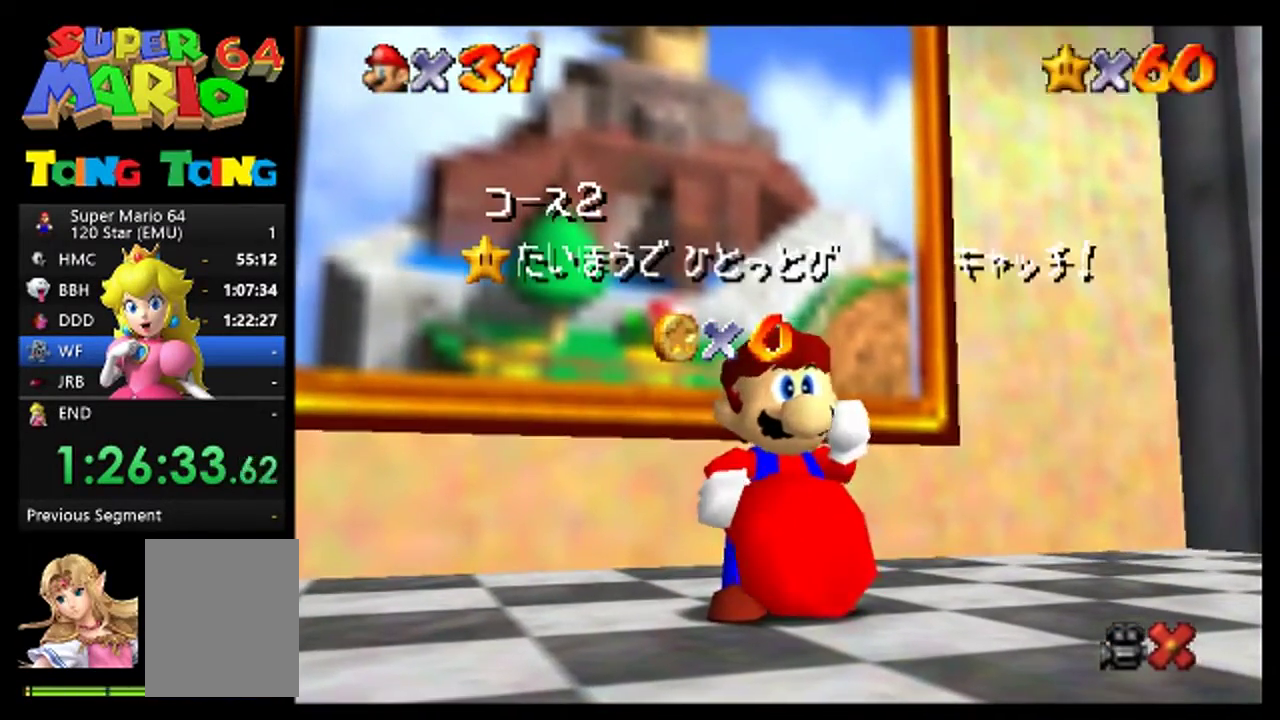
{"buttons": [], "left_stick": "center", "events": [[67, "A", "up"], [167, "A", "down"], [233, "A", "up"], [400, "A", "down"], [467, "A", "up"]]}
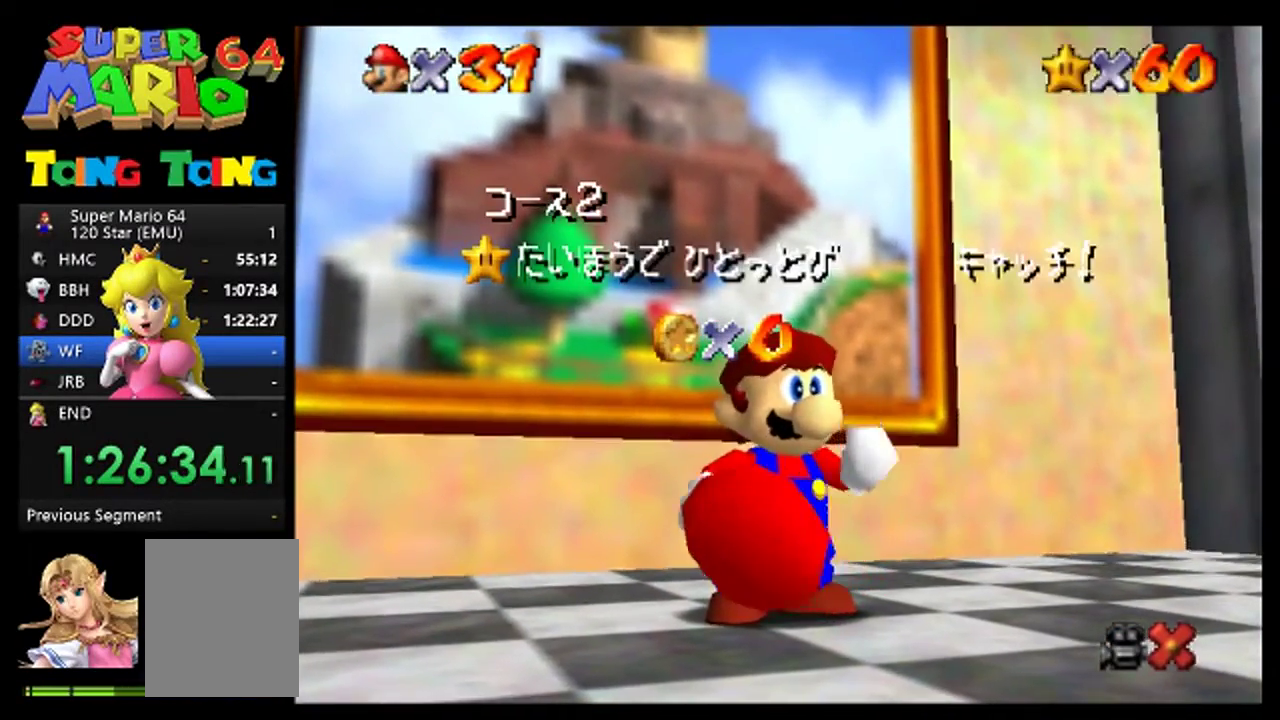
{"buttons": ["A"], "left_stick": "center", "events": [[267, "A", "down"], [367, "A", "up"], [433, "A", "down"]]}
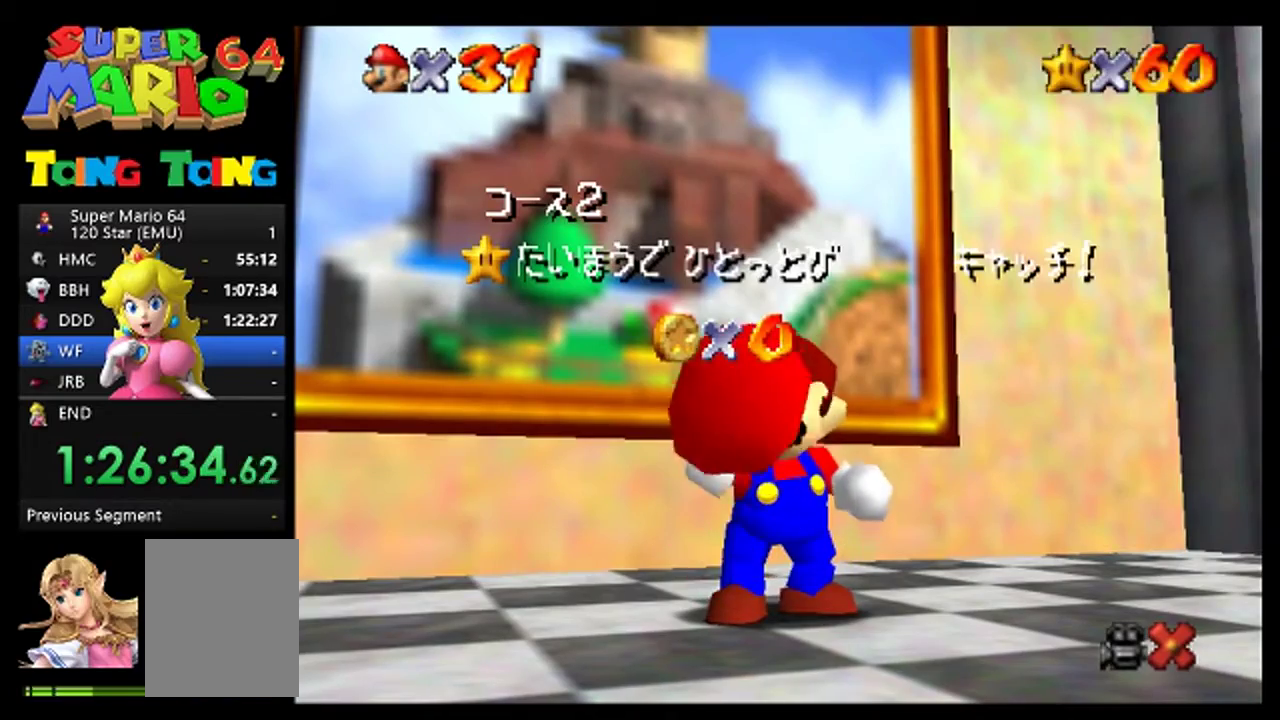
{"buttons": ["A"], "left_stick": "center", "events": [[33, "A", "up"], [100, "A", "down"], [200, "A", "up"], [500, "A", "down"]]}
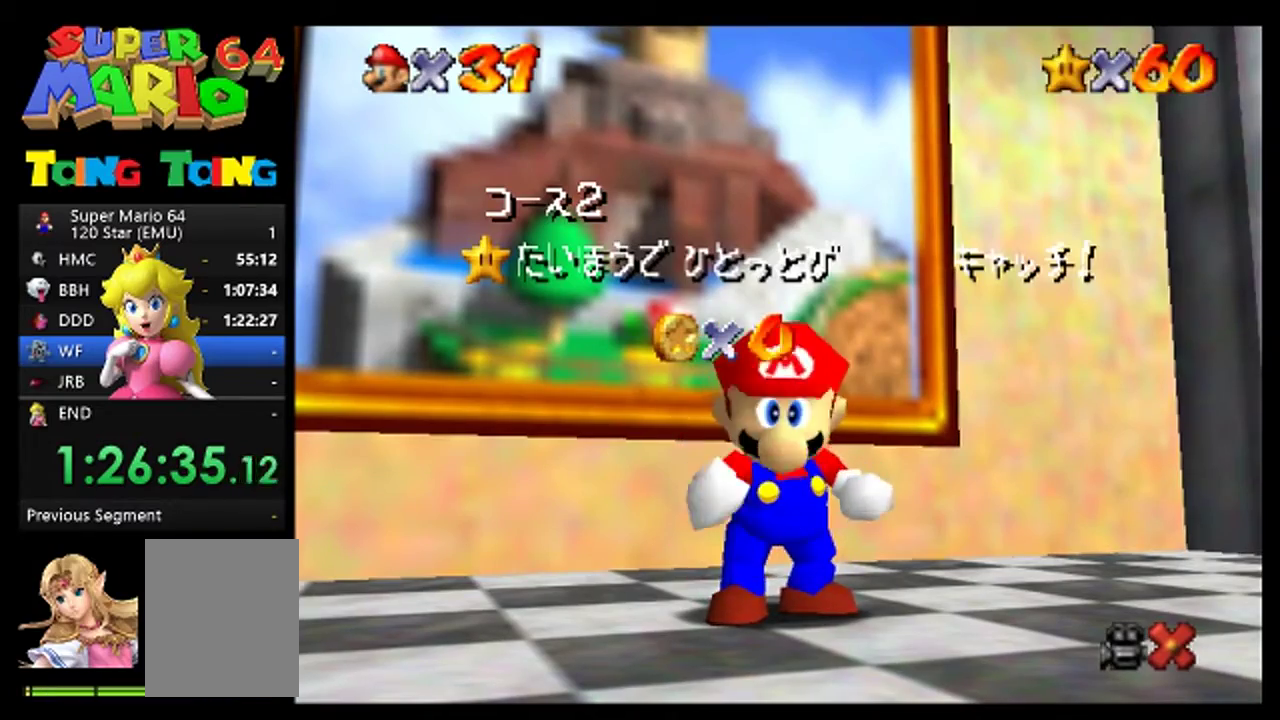
{"buttons": [], "left_stick": "center", "events": [[67, "A", "up"]]}
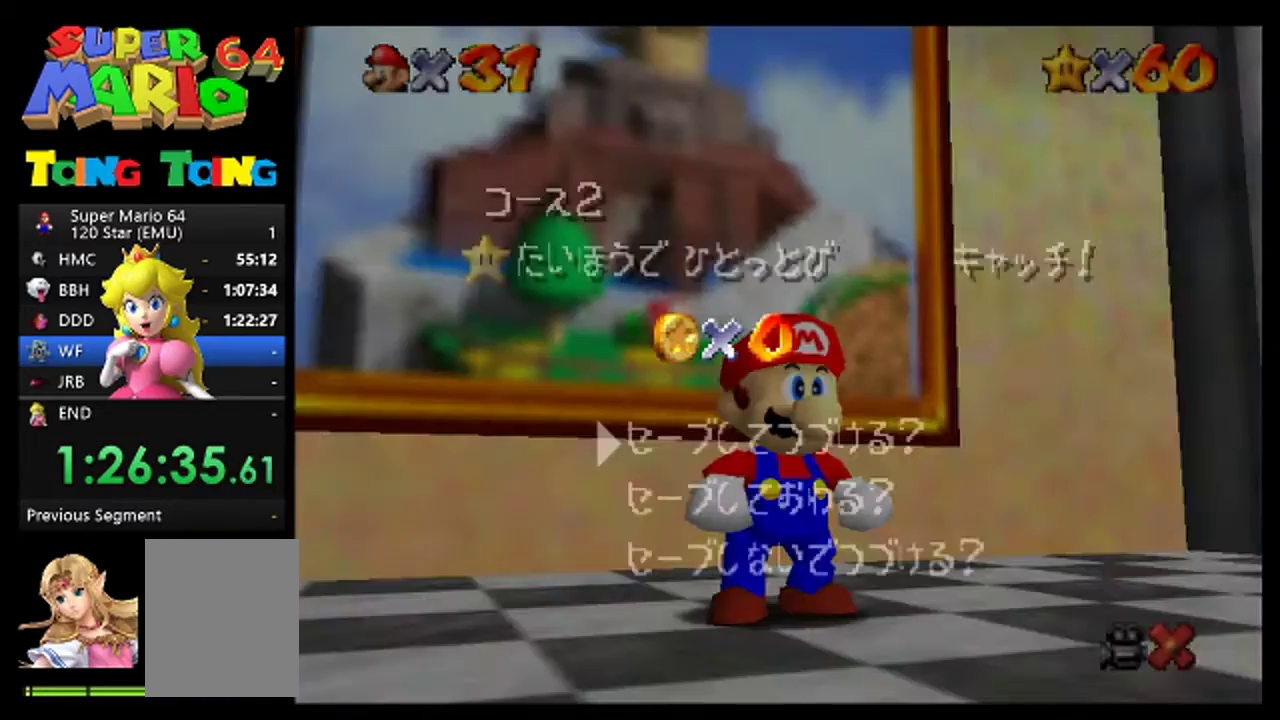
{"buttons": [], "left_stick": "center", "events": [[200, "A", "down"], [467, "A", "up"]]}
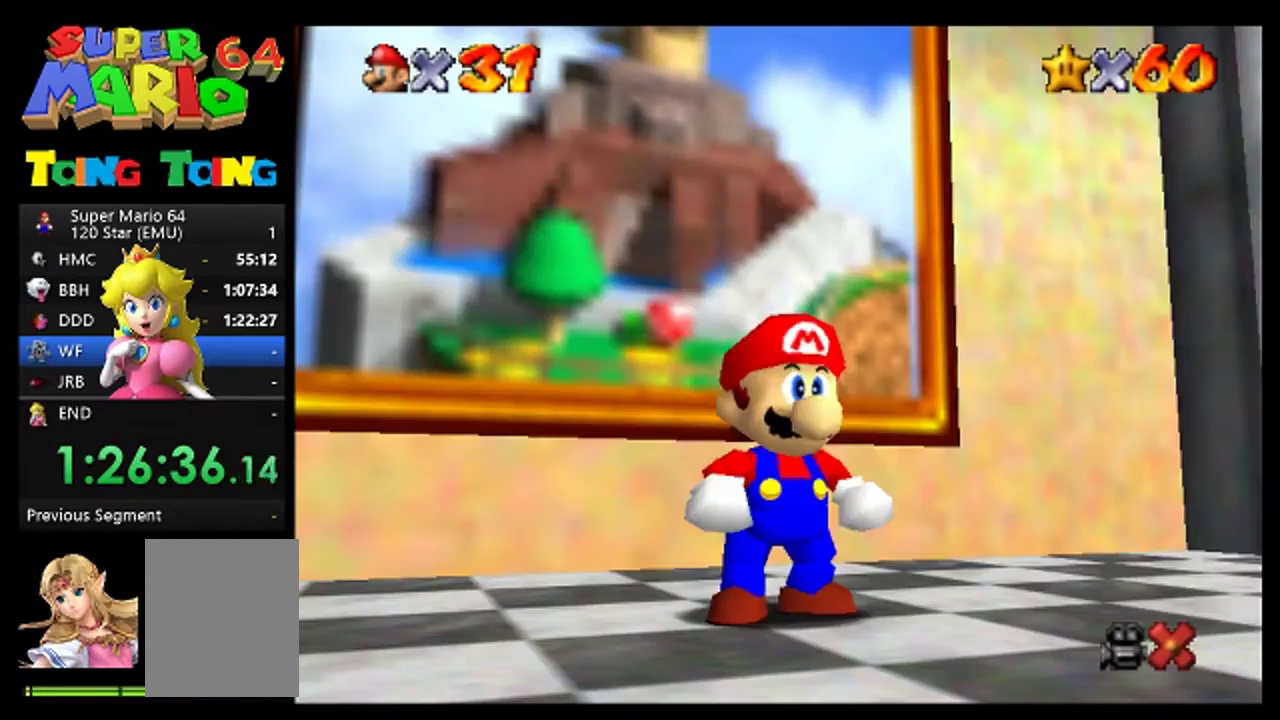
{"buttons": [], "left_stick": "up-left", "events": [[67, "left_stick", "up"], [300, "left_stick", "up-left"], [367, "A", "down"], [500, "A", "up"]]}
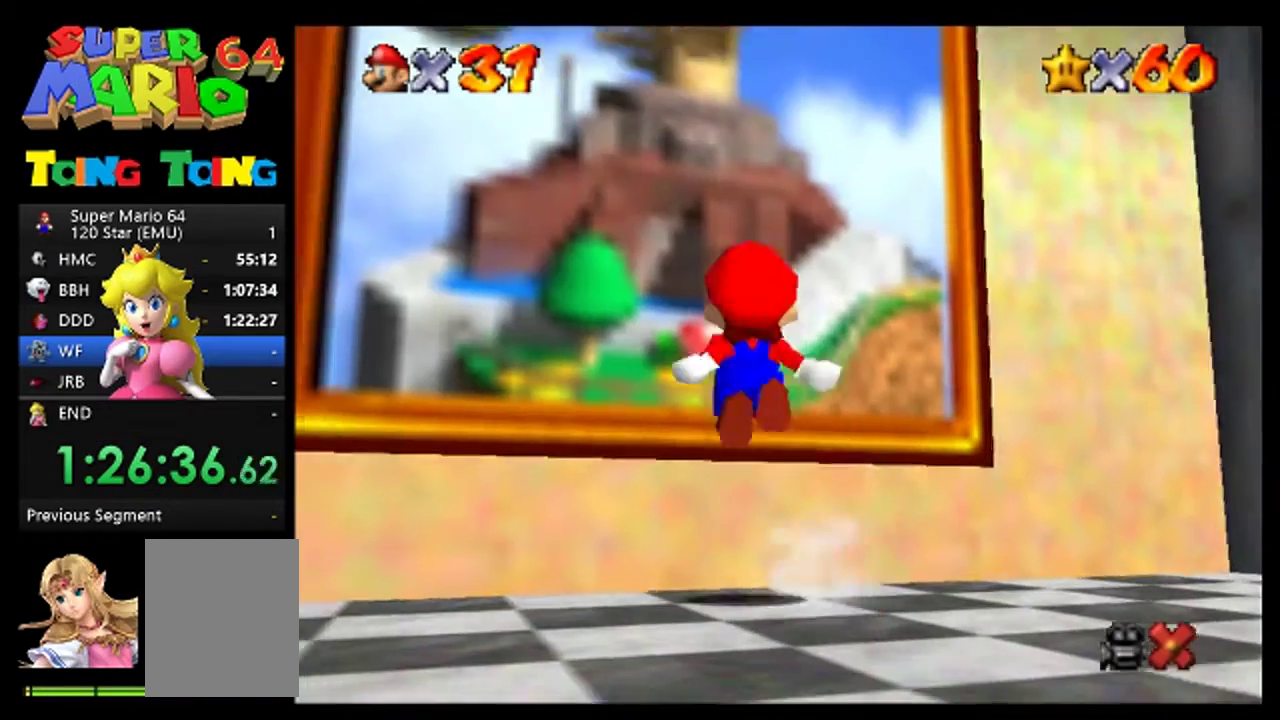
{"buttons": [], "left_stick": "center", "events": [[400, "A", "down"], [467, "left_stick", "center"], [500, "A", "up"]]}
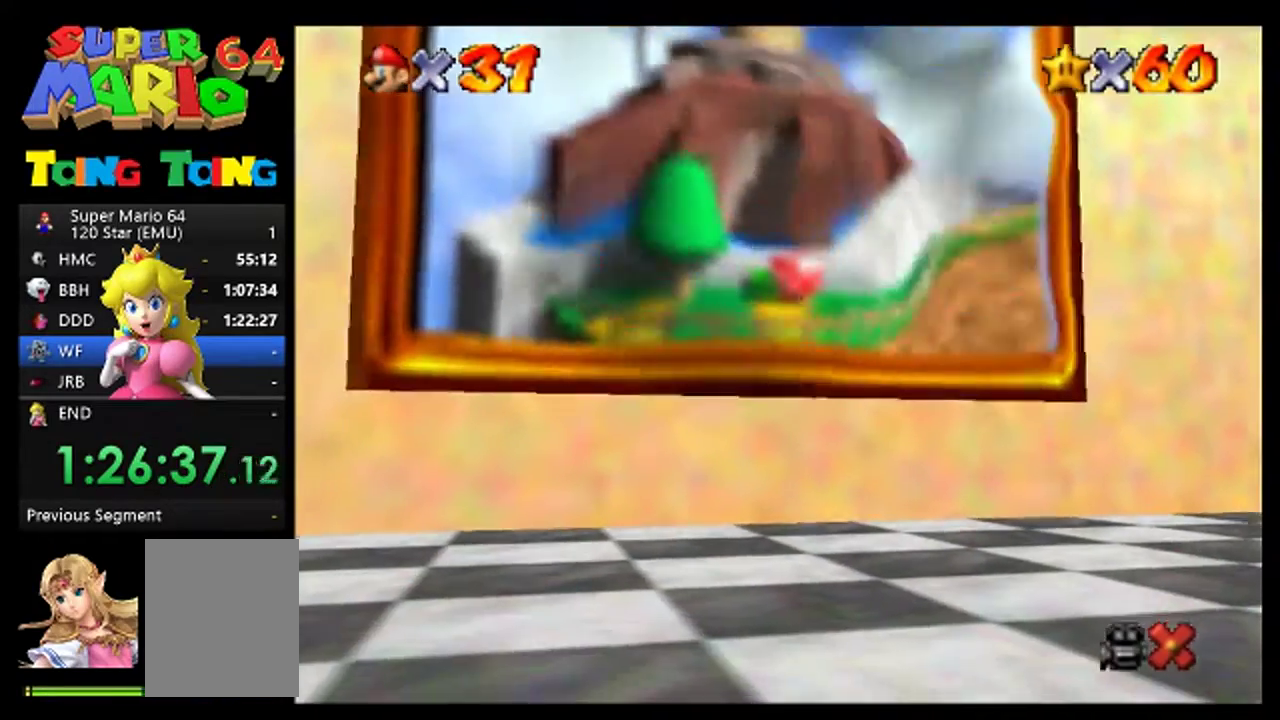
{"buttons": [], "left_stick": "center", "events": [[133, "A", "down"], [200, "A", "up"], [333, "A", "down"], [400, "A", "up"]]}
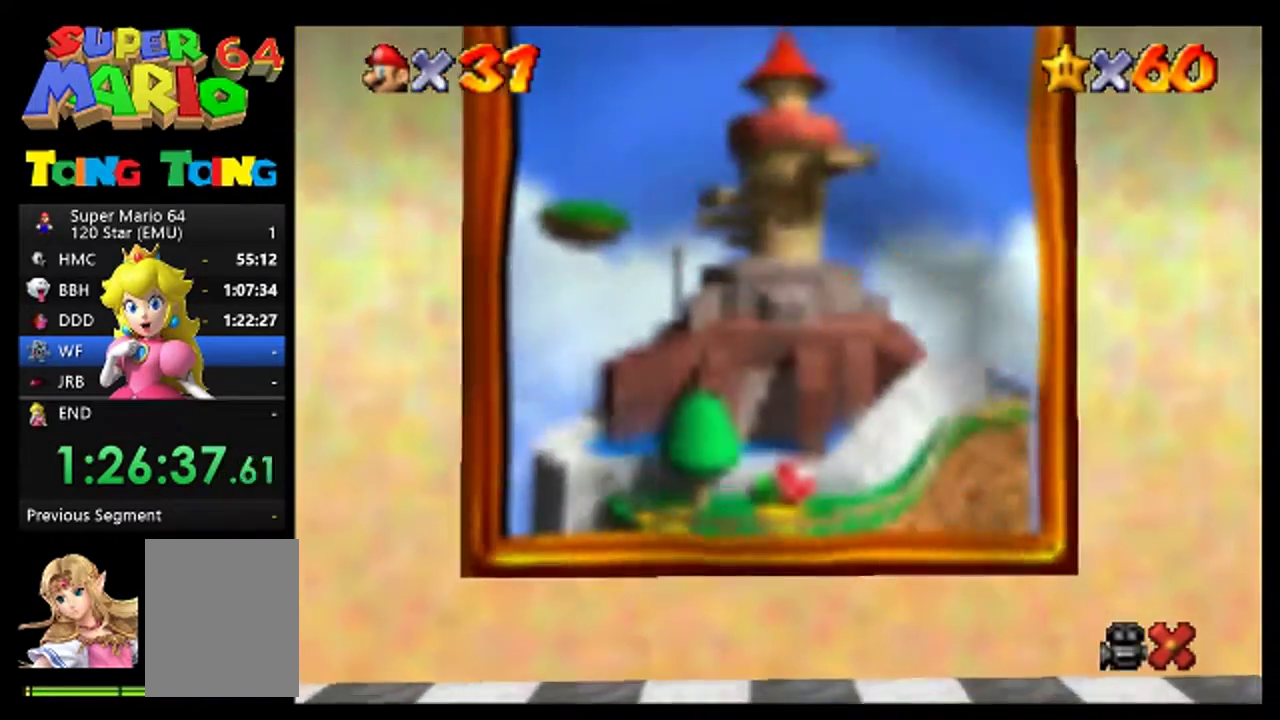
{"buttons": [], "left_stick": "center", "events": [[67, "A", "down"], [133, "A", "up"], [267, "A", "down"], [333, "A", "up"]]}
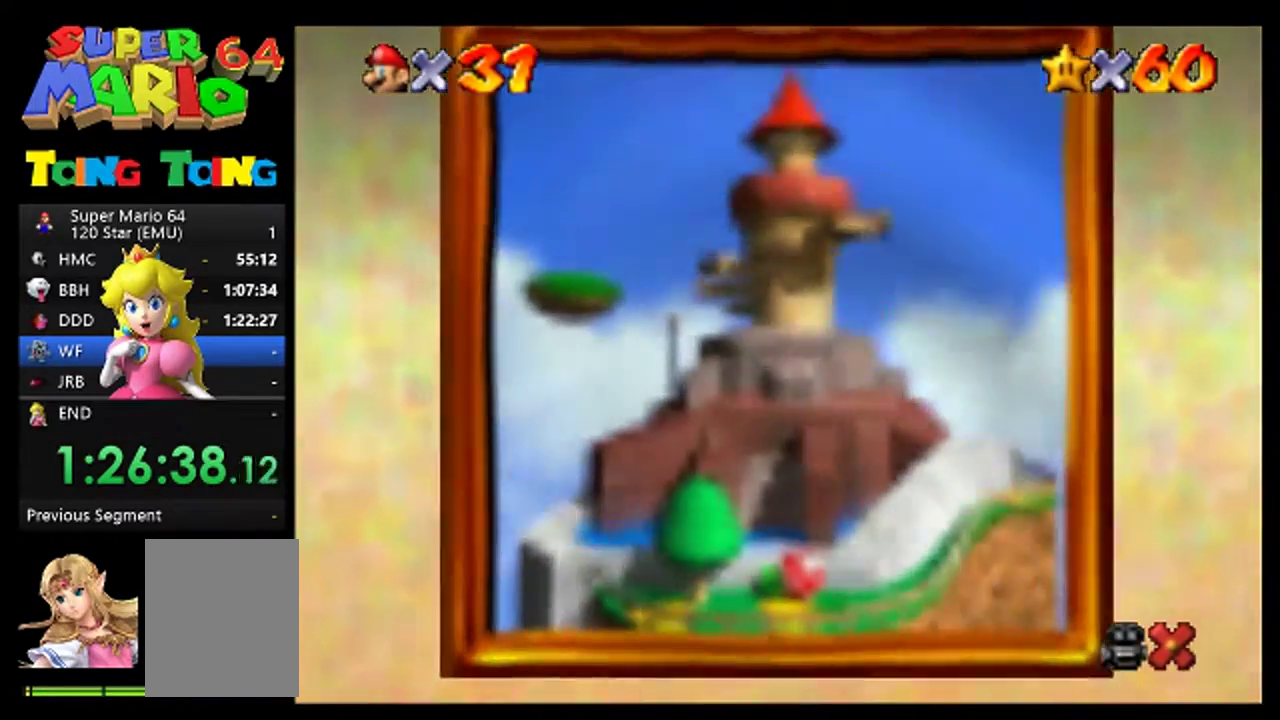
{"buttons": [], "left_stick": "center", "events": [[133, "A", "down"], [200, "A", "up"], [333, "A", "down"], [400, "A", "up"]]}
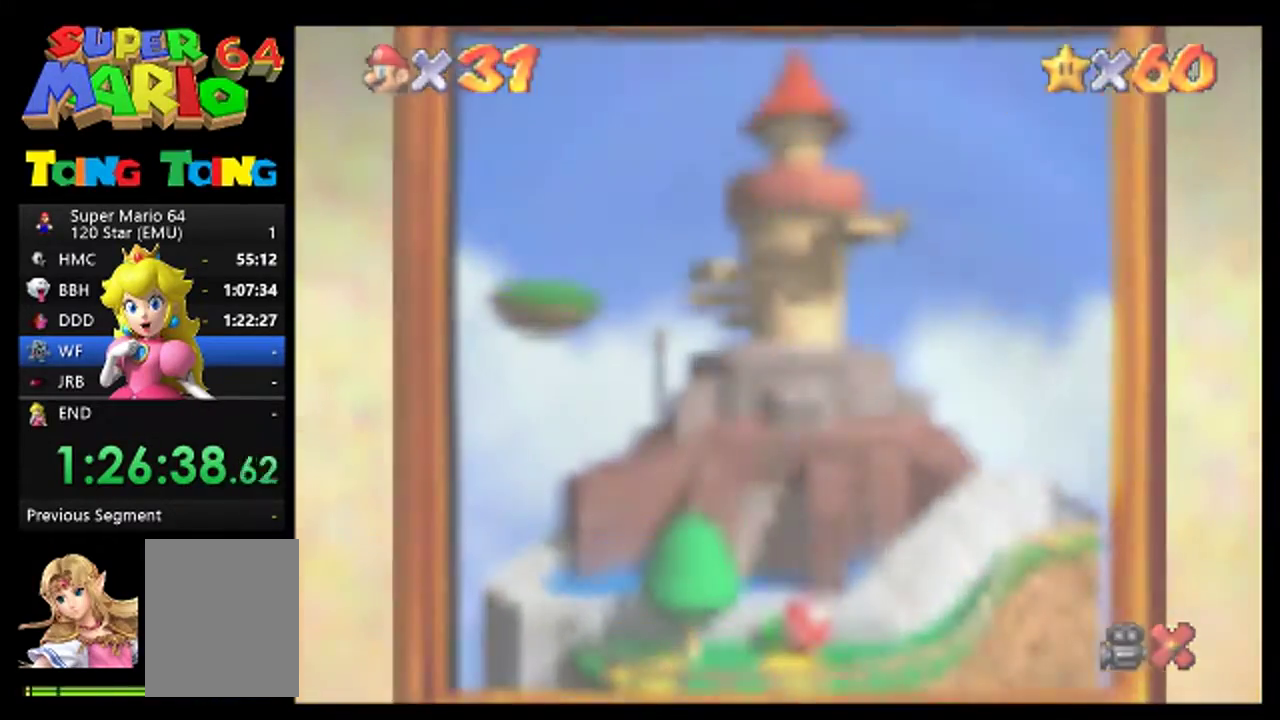
{"buttons": [], "left_stick": "center", "events": [[33, "A", "down"], [100, "A", "up"], [233, "A", "down"], [300, "A", "up"], [433, "A", "down"], [500, "A", "up"]]}
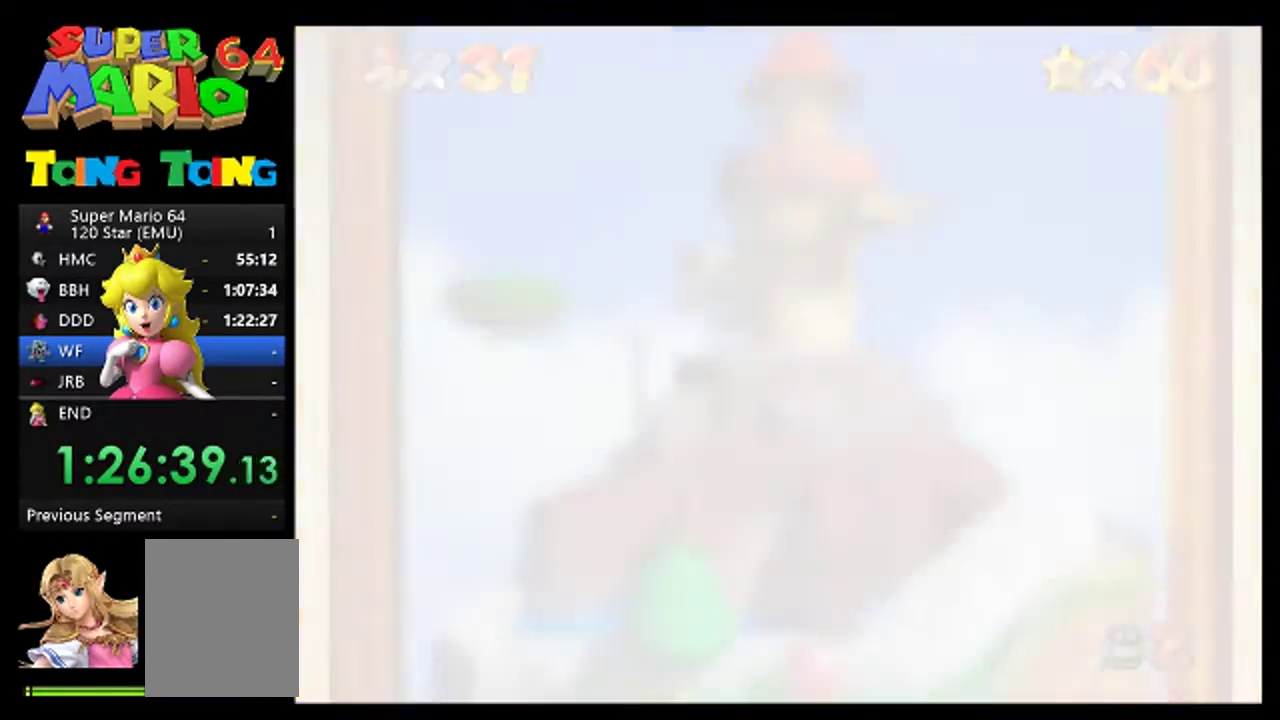
{"buttons": ["A"], "left_stick": "center", "events": [[133, "A", "down"], [200, "A", "up"], [333, "A", "down"], [433, "A", "up"], [500, "A", "down"]]}
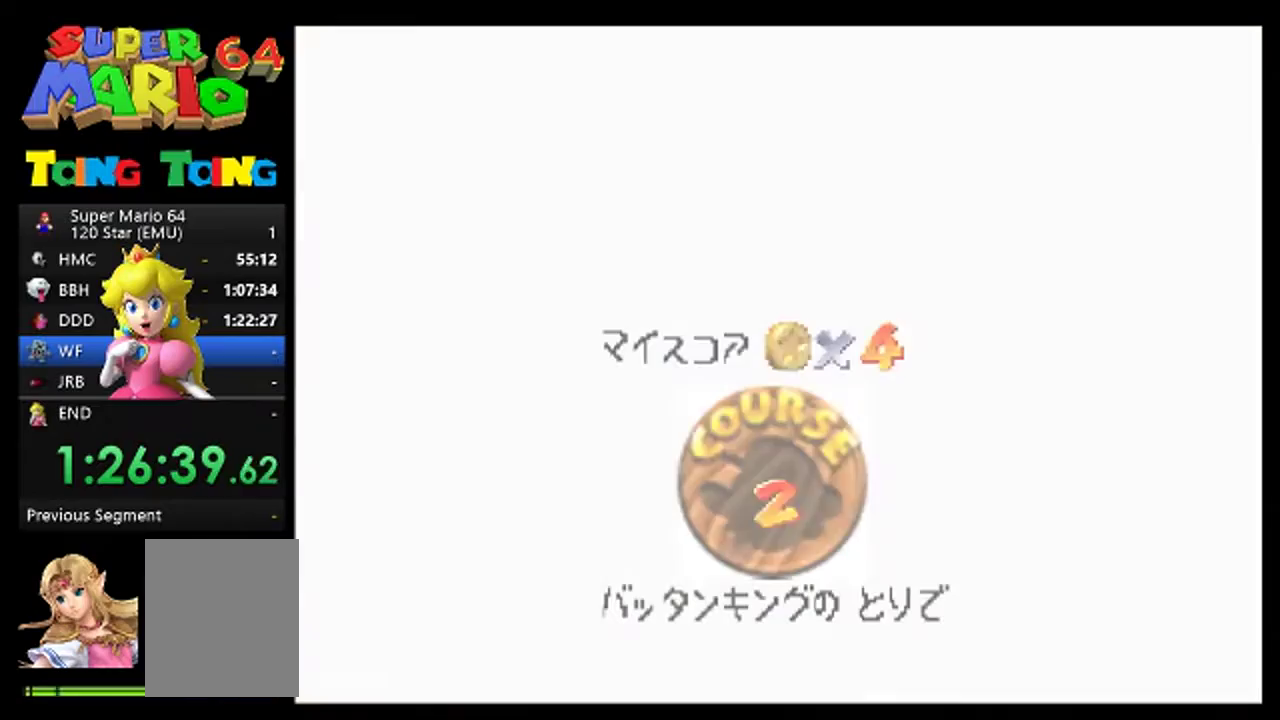
{"buttons": [], "left_stick": "center", "events": [[100, "A", "up"], [200, "A", "down"], [500, "A", "up"]]}
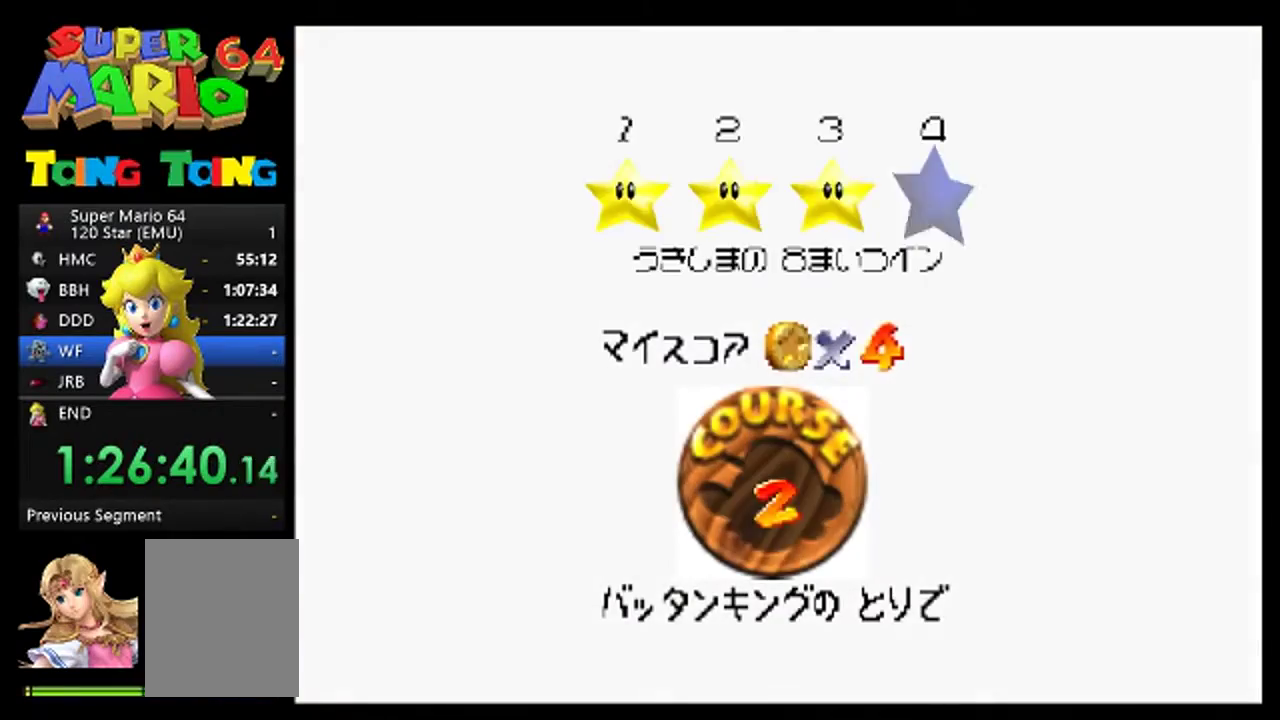
{"buttons": ["A"], "left_stick": "center", "events": [[133, "A", "down"], [200, "A", "up"], [300, "A", "down"], [367, "A", "up"], [500, "A", "down"]]}
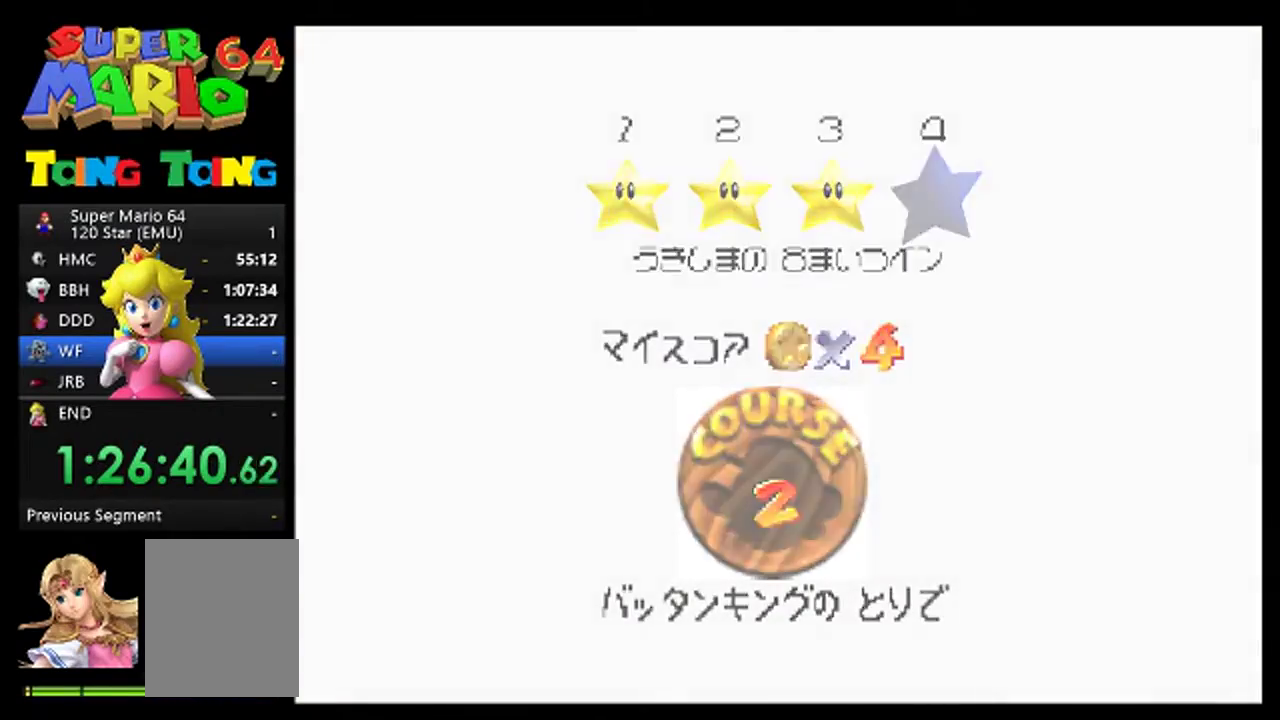
{"buttons": [], "left_stick": "center", "events": [[267, "A", "up"]]}